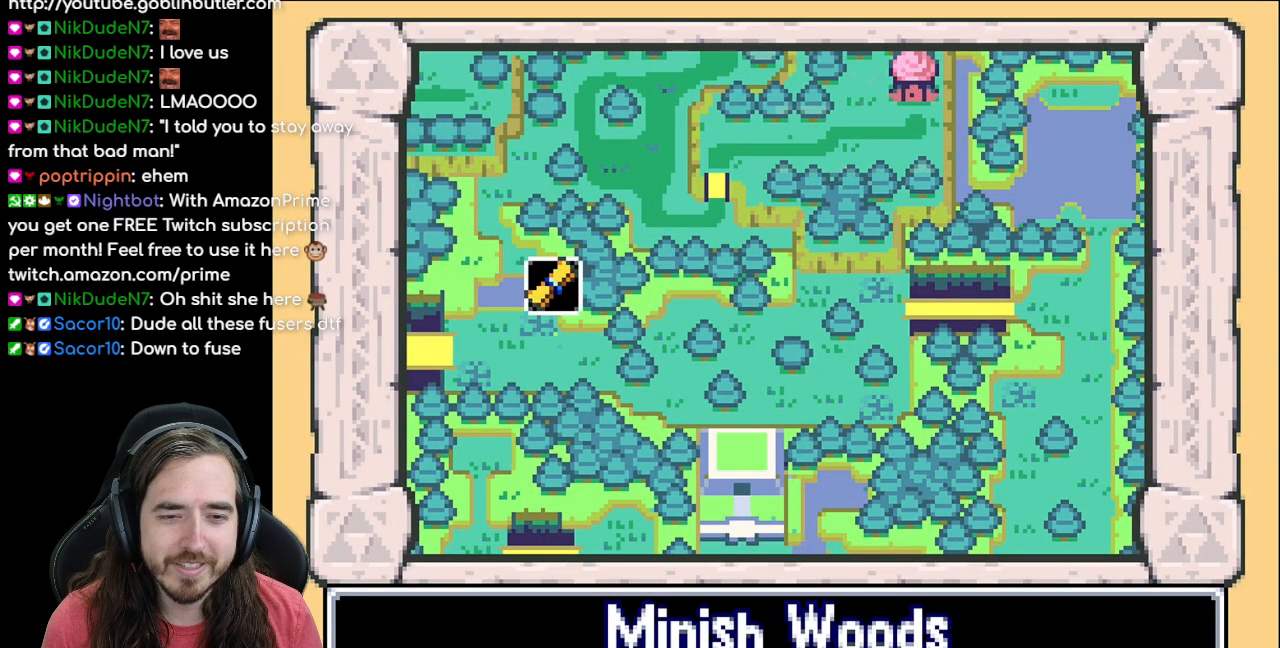
Gameplay with a controller (Nintendo layout); each line is a JSON object with the inputs held at the frame after it. "events" lists button and stick changes between this image and that frame as [ms after this image, input, new state], when the widget could be followed in between. Not read: L1 L3 R3.
{"buttons": ["B"], "events": [[367, "B", "down"]]}
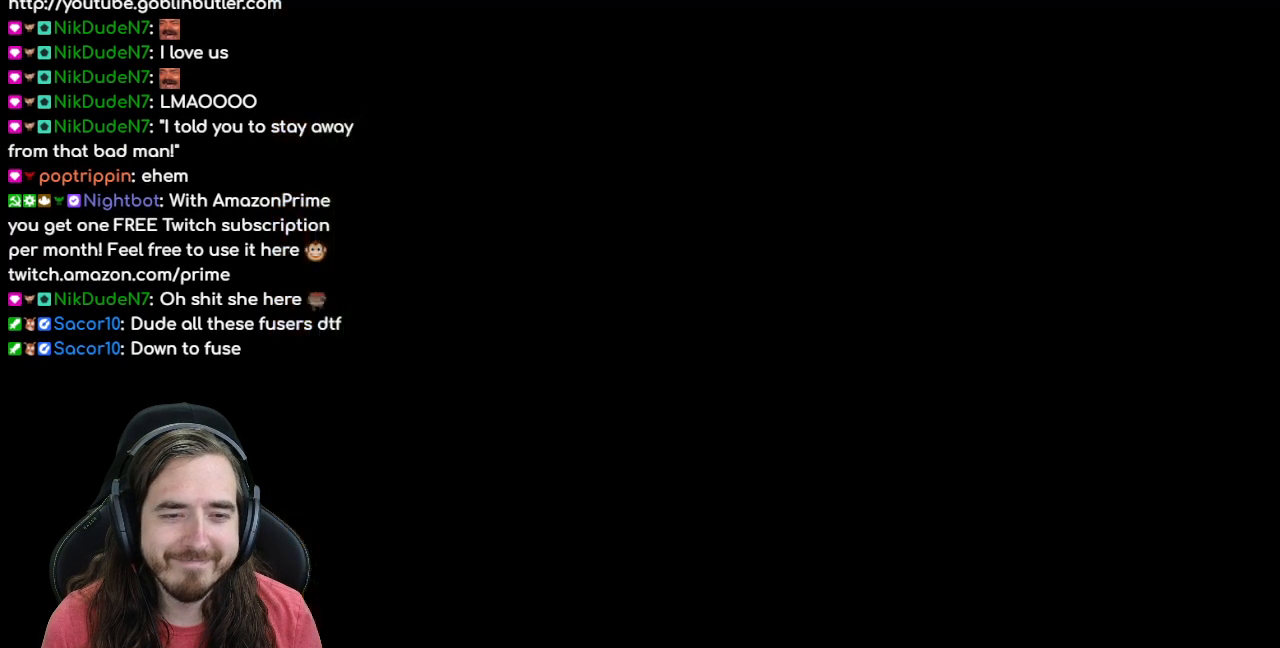
{"buttons": [], "events": [[33, "B", "up"]]}
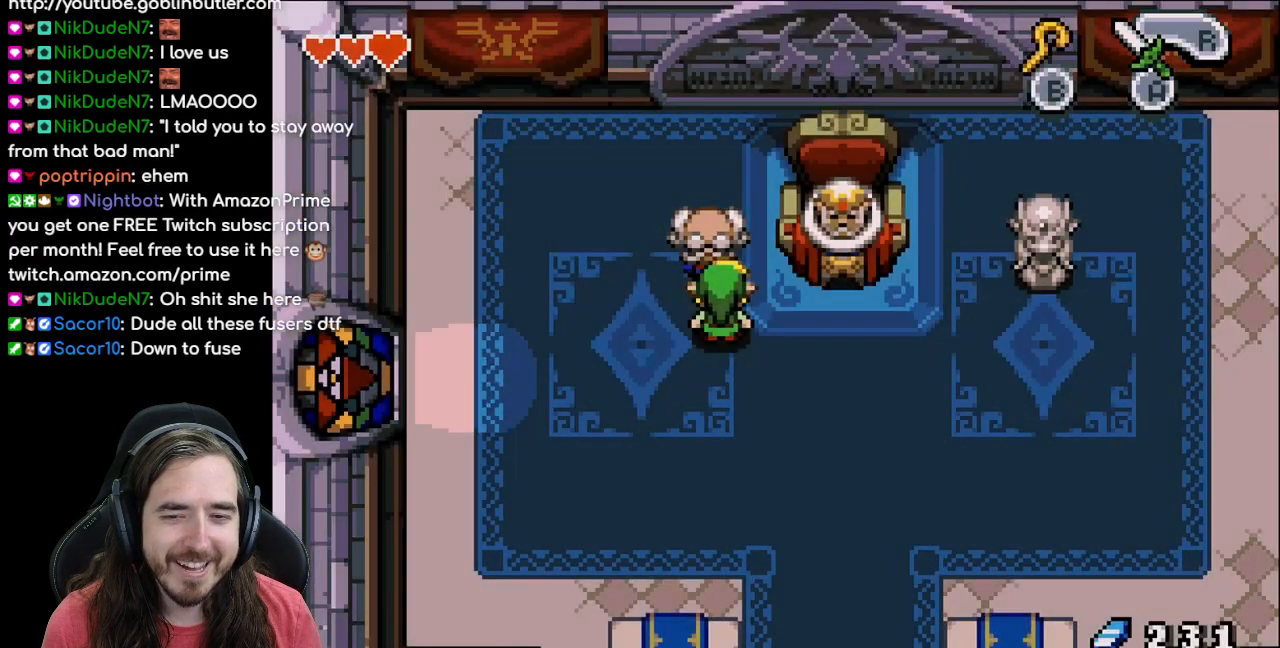
{"buttons": [], "events": []}
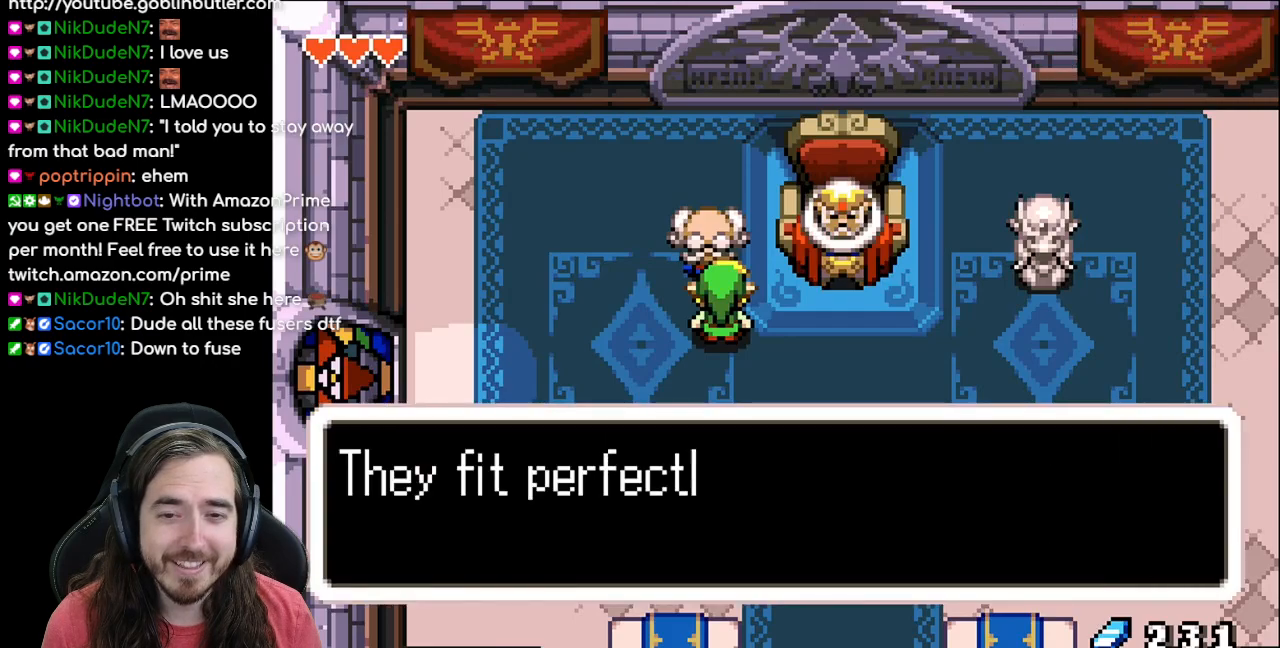
{"buttons": ["B"], "events": [[133, "B", "down"]]}
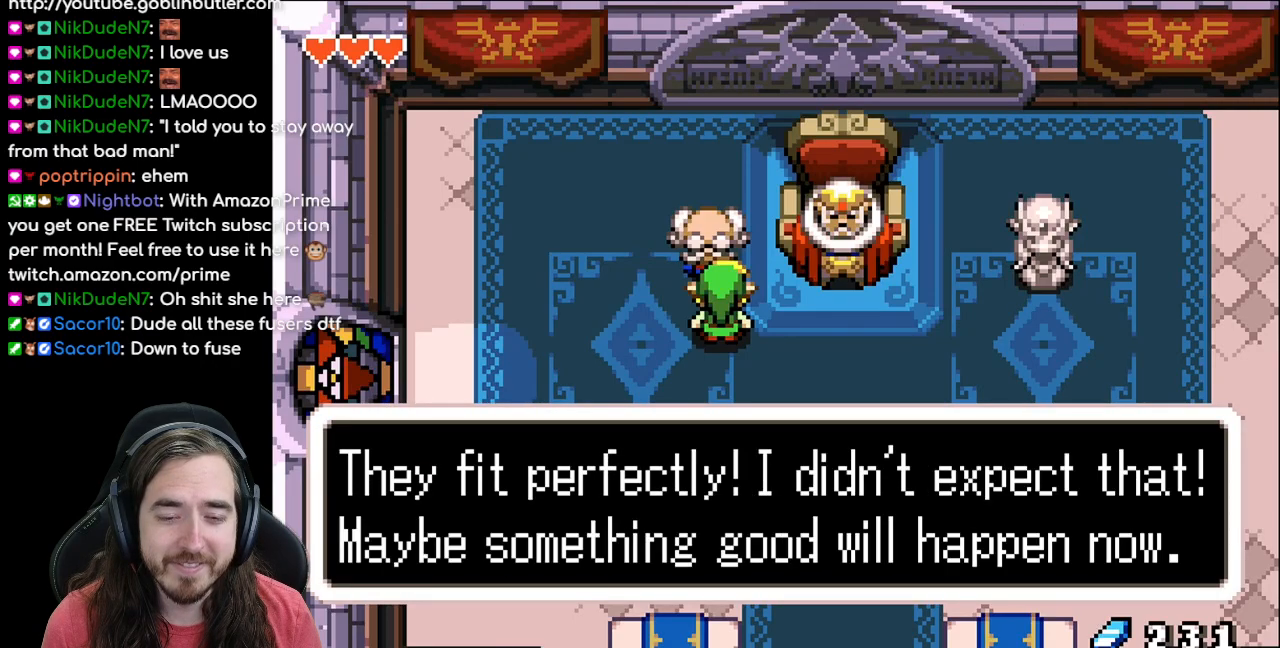
{"buttons": ["B"], "events": [[267, "A", "down"], [400, "A", "up"]]}
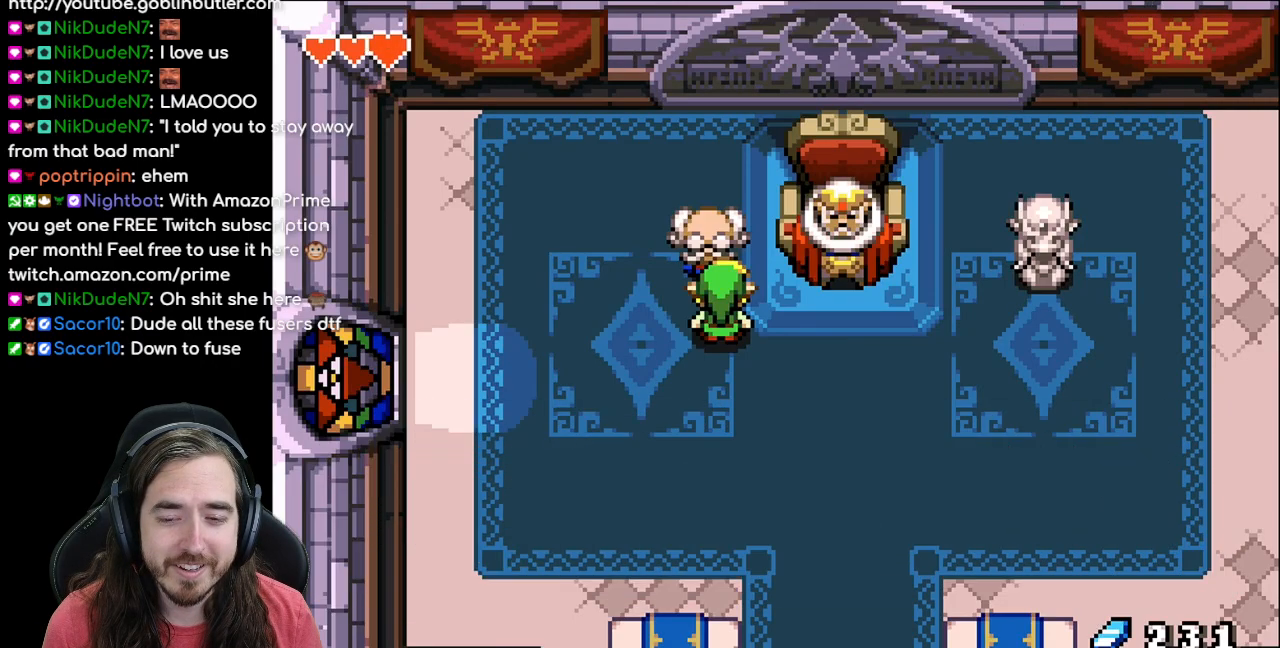
{"buttons": ["DPAD_RIGHT"], "events": [[267, "B", "up"], [267, "DPAD_DOWN", "down"], [367, "DPAD_RIGHT", "down"], [400, "DPAD_DOWN", "up"]]}
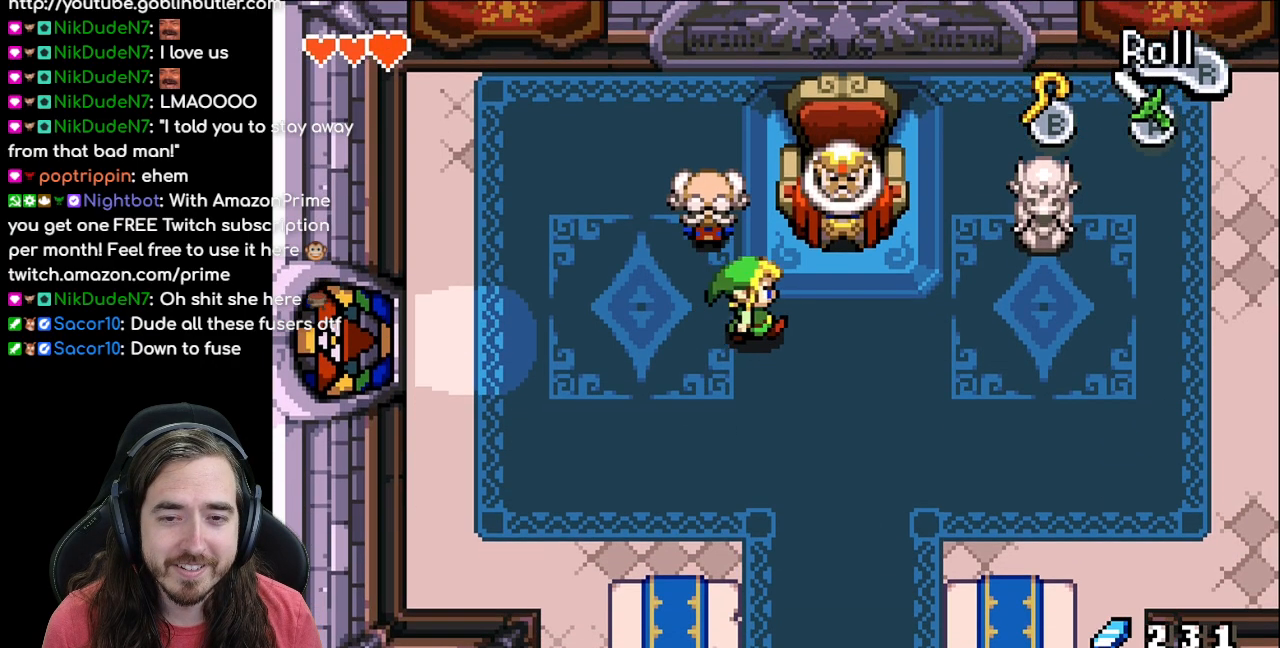
{"buttons": ["DPAD_RIGHT"], "events": []}
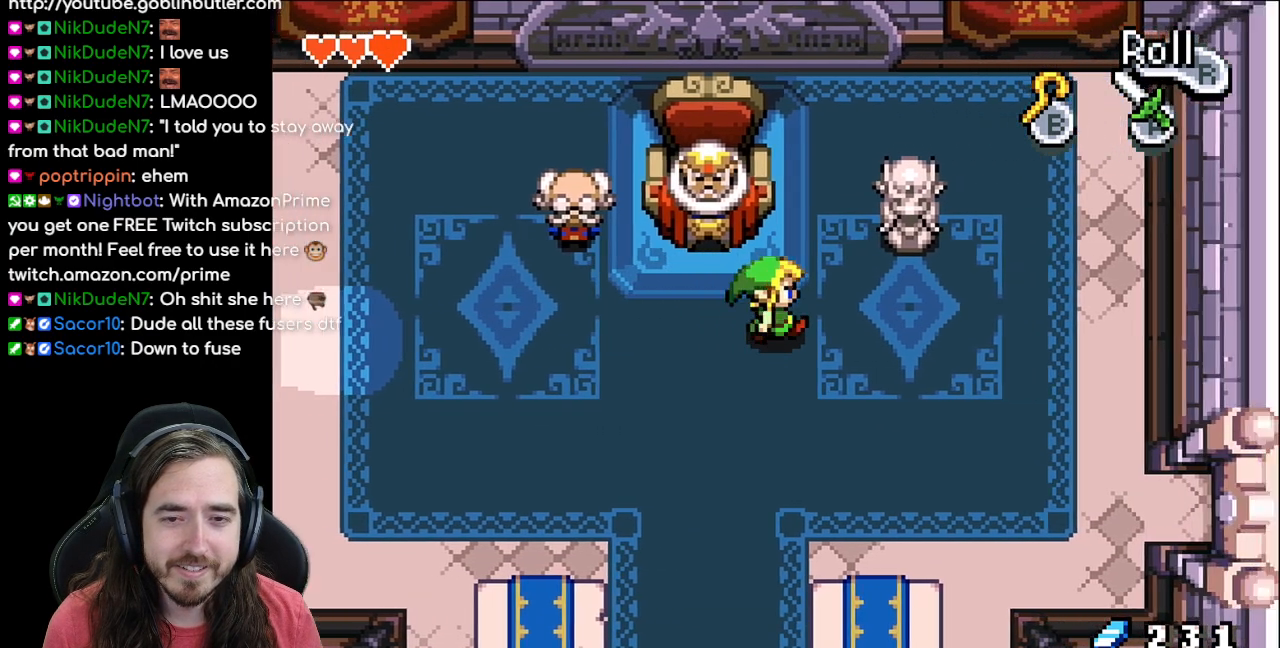
{"buttons": ["DPAD_UP"], "events": [[400, "DPAD_RIGHT", "up"], [417, "DPAD_UP", "down"]]}
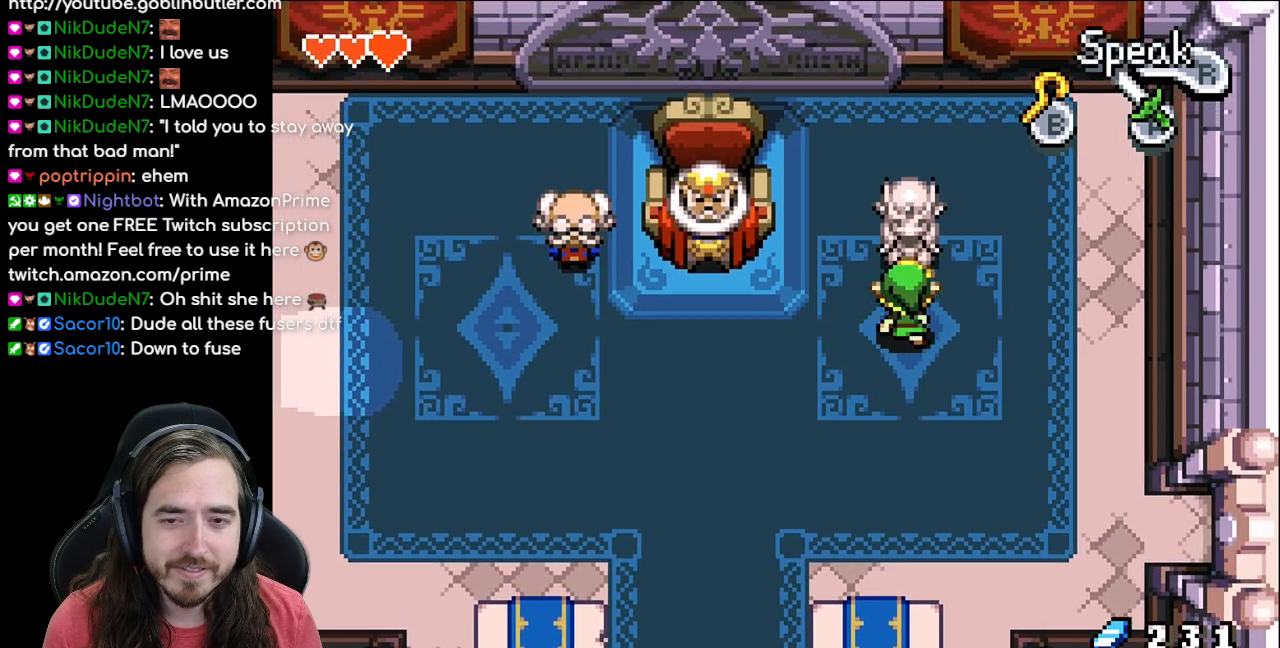
{"buttons": ["B"], "events": [[100, "A", "down"], [100, "DPAD_UP", "up"], [267, "A", "up"], [433, "B", "down"]]}
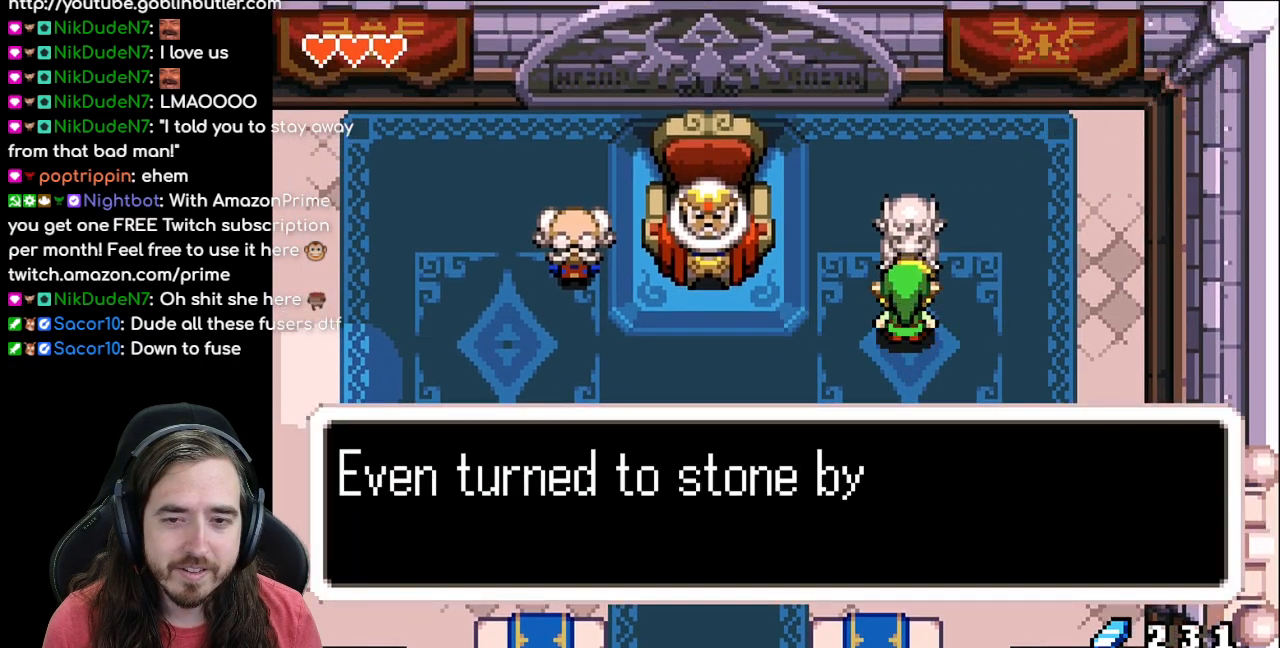
{"buttons": ["B"], "events": []}
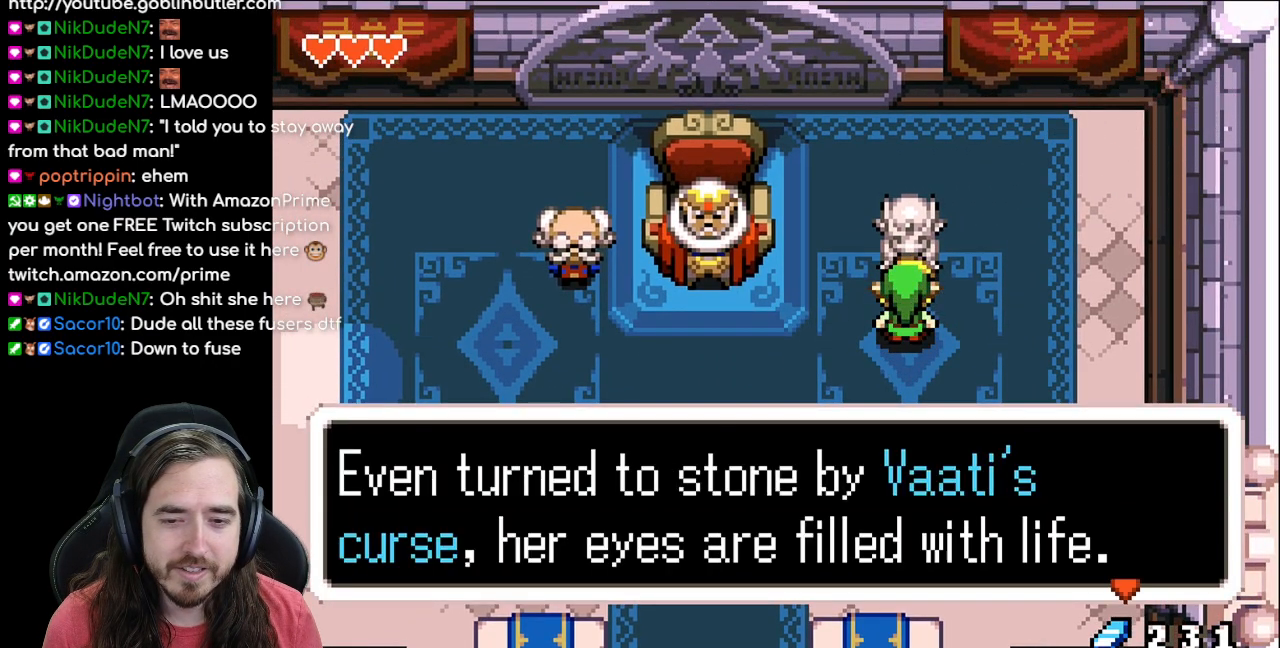
{"buttons": [], "events": [[383, "B", "up"]]}
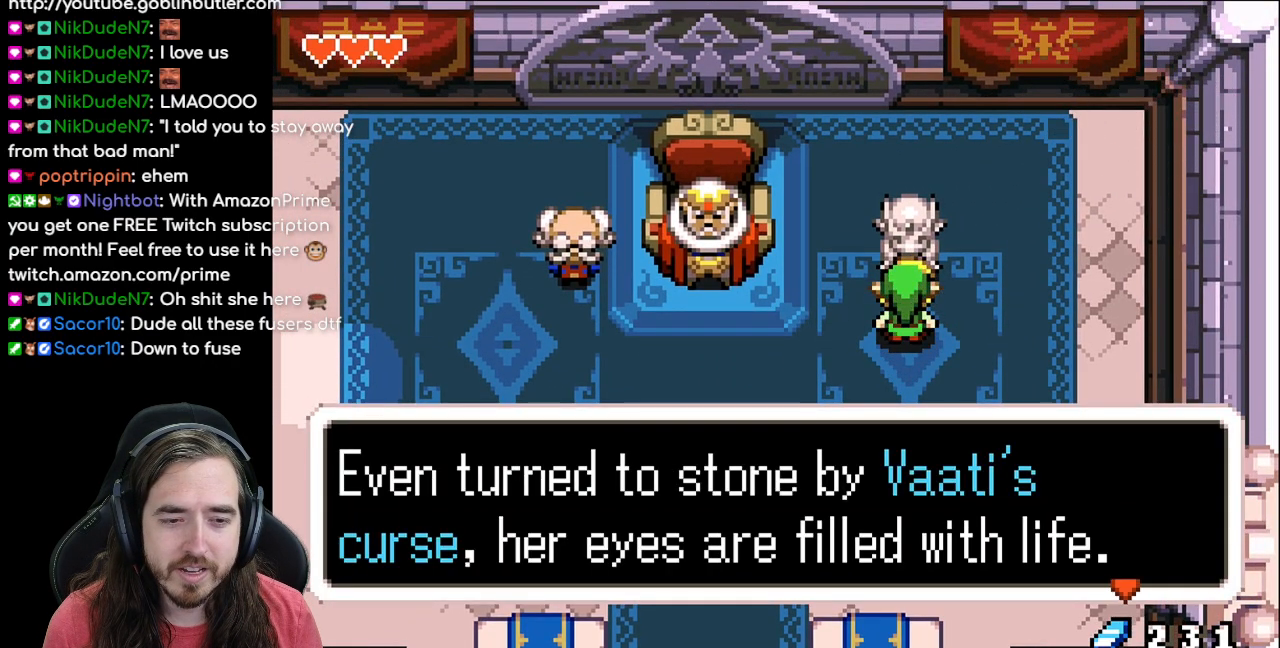
{"buttons": [], "events": []}
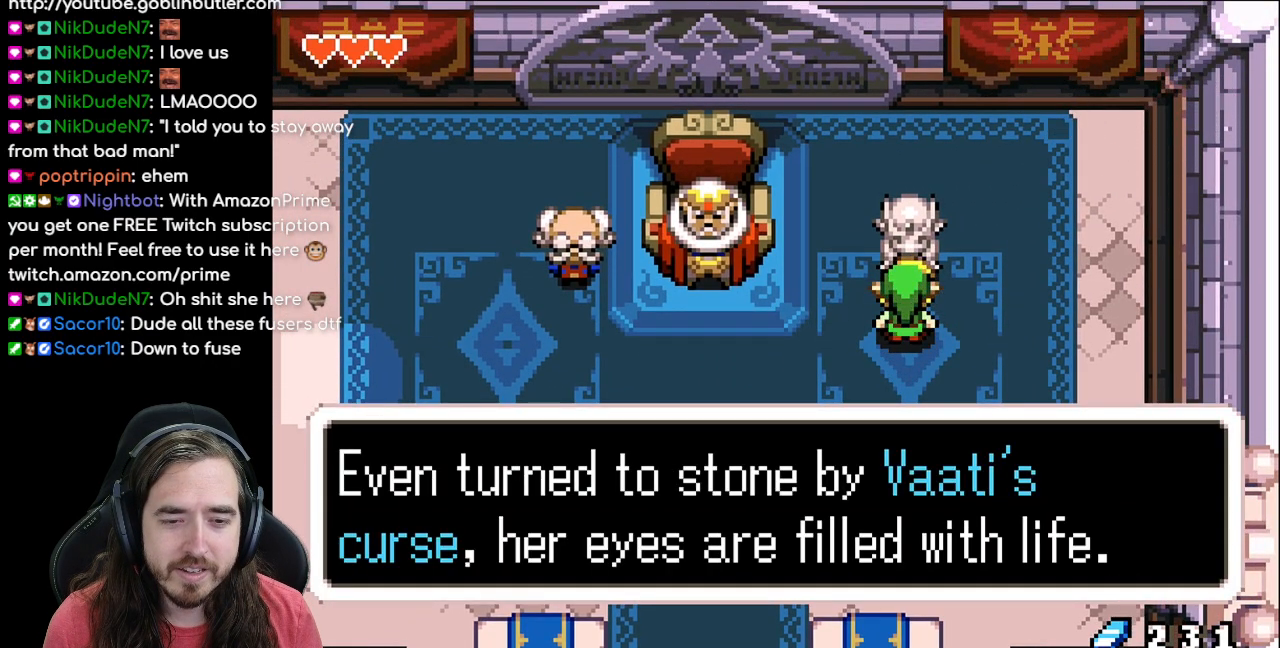
{"buttons": [], "events": []}
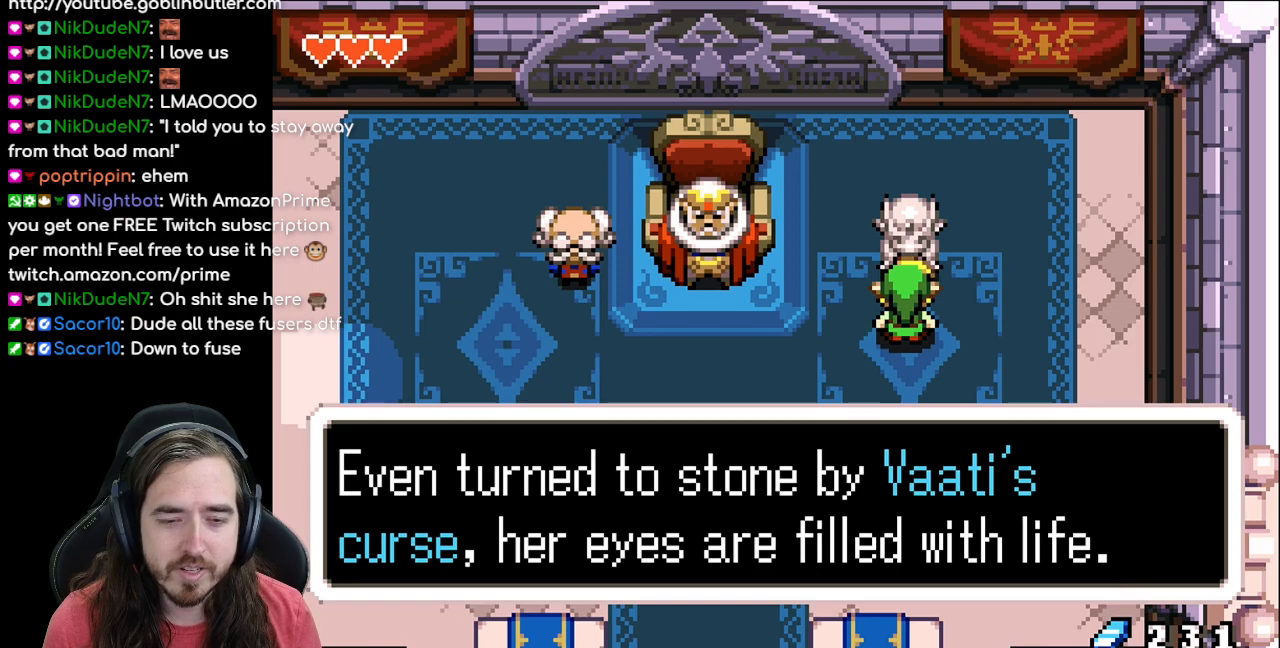
{"buttons": [], "events": []}
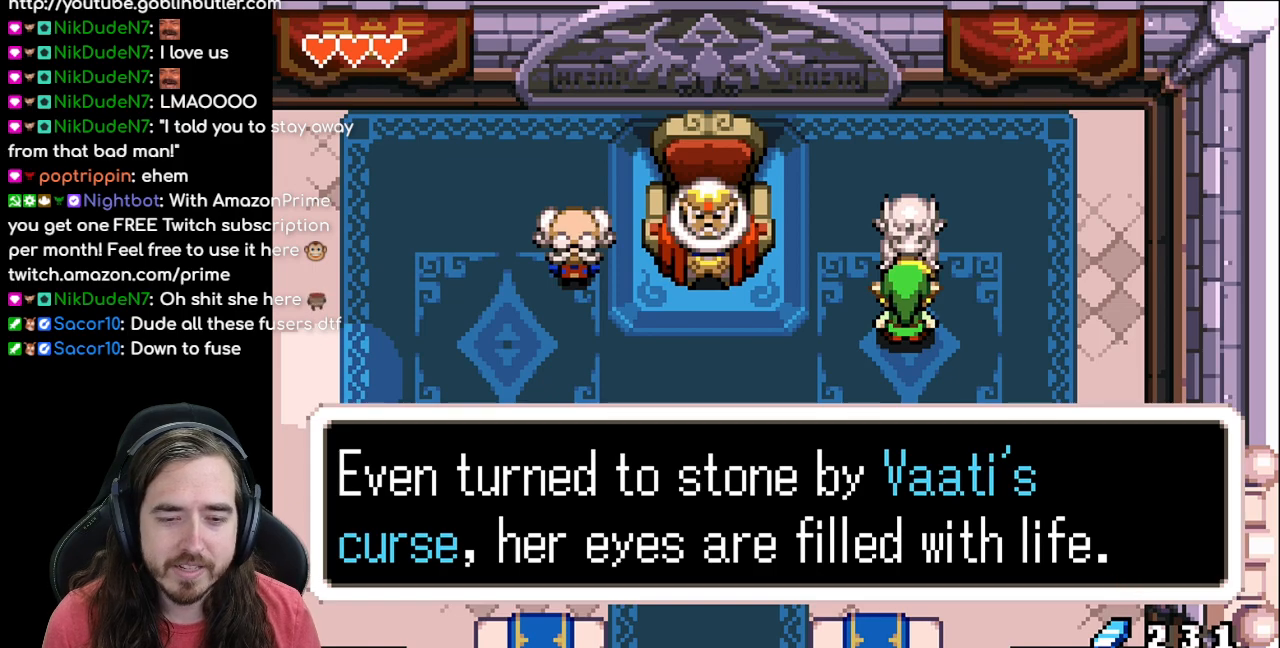
{"buttons": [], "events": []}
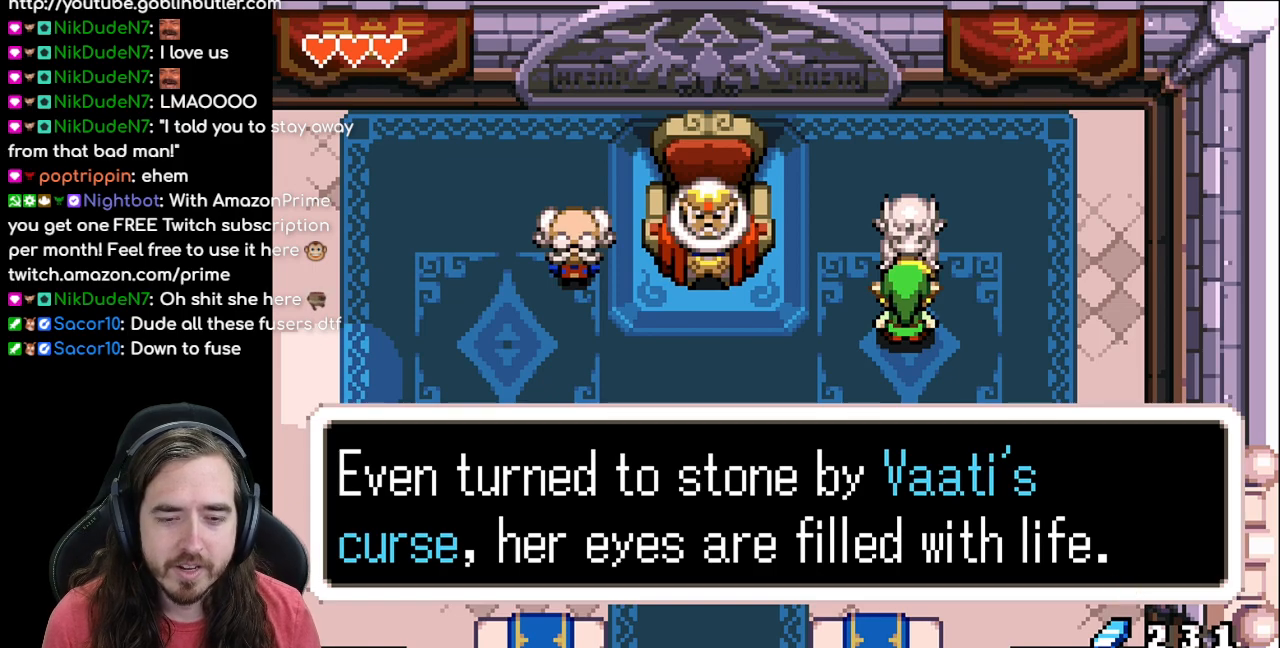
{"buttons": ["A"], "events": [[467, "A", "down"]]}
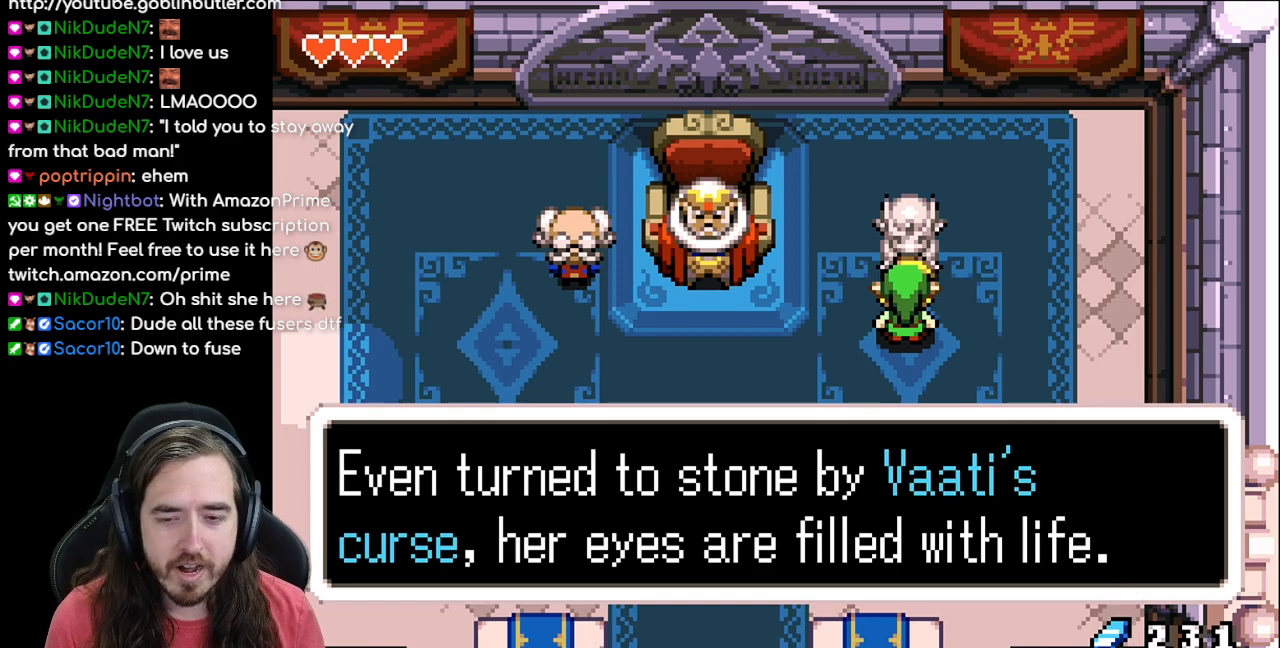
{"buttons": [], "events": [[133, "A", "up"]]}
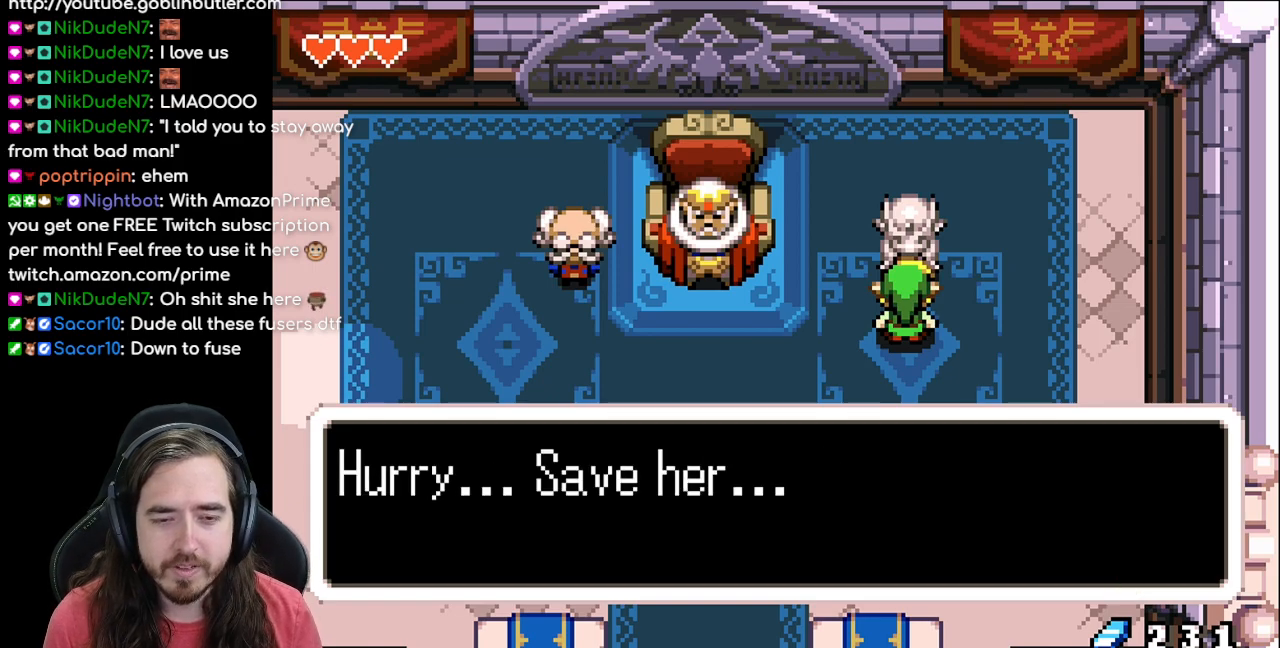
{"buttons": [], "events": []}
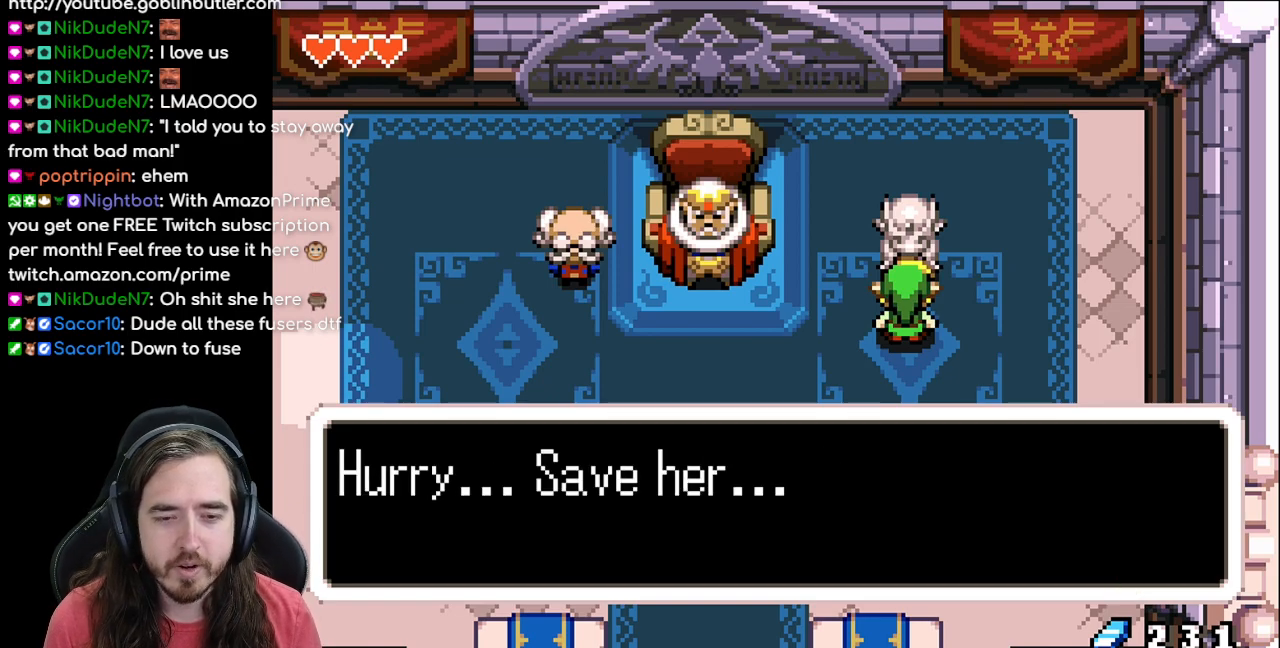
{"buttons": [], "events": [[150, "A", "down"], [317, "A", "up"]]}
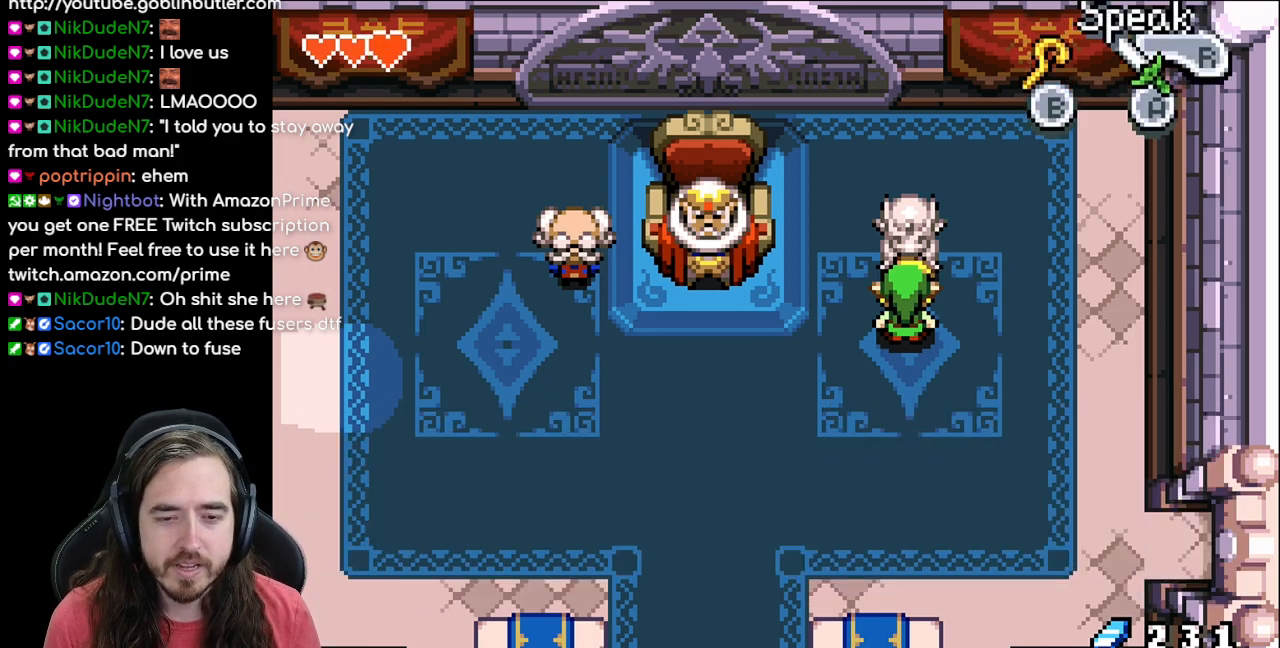
{"buttons": [], "events": []}
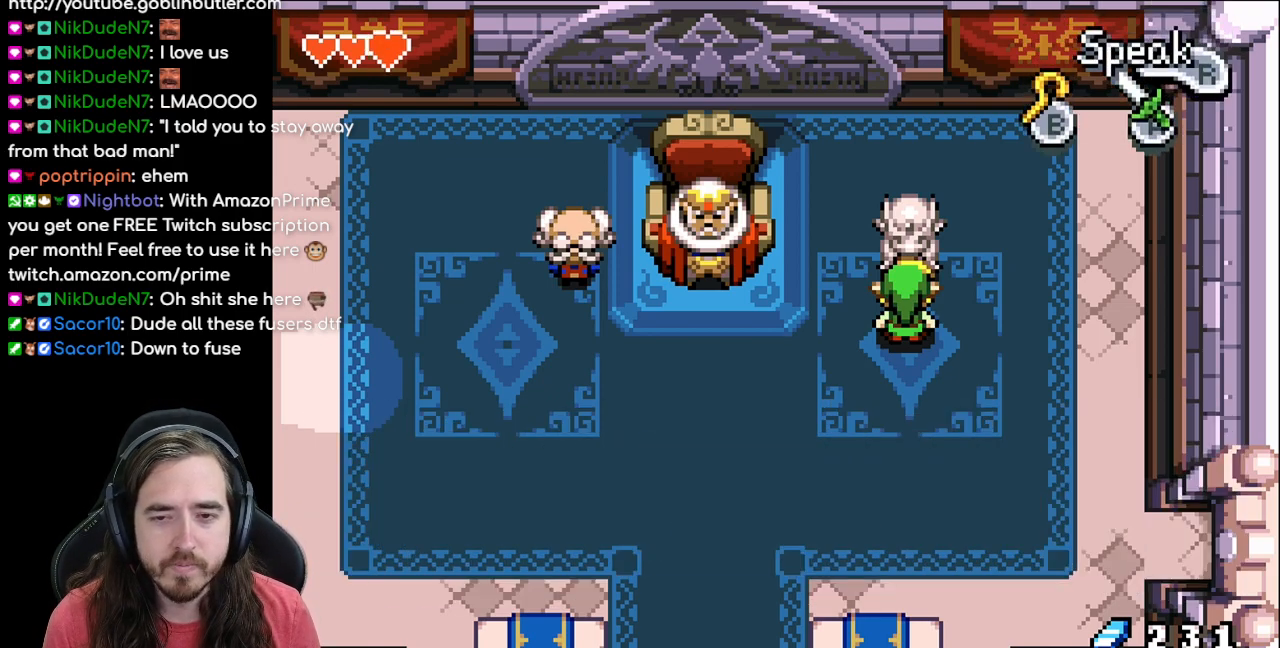
{"buttons": [], "events": []}
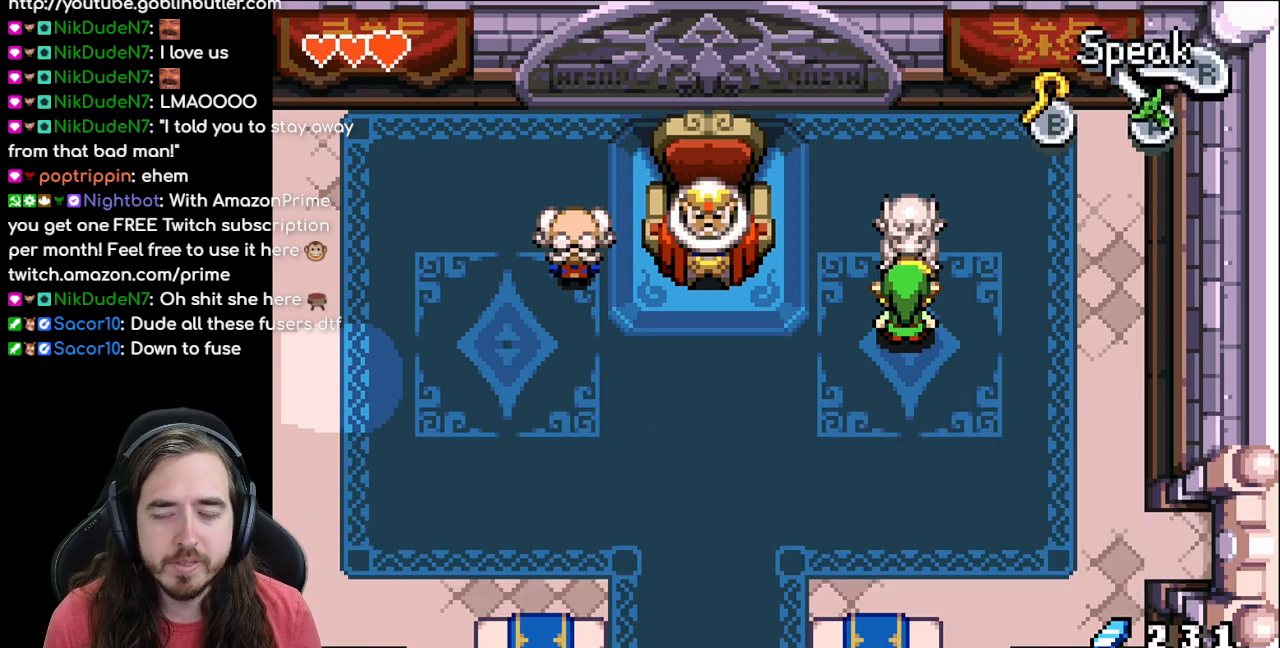
{"buttons": ["DPAD_DOWN"], "events": [[200, "DPAD_DOWN", "down"]]}
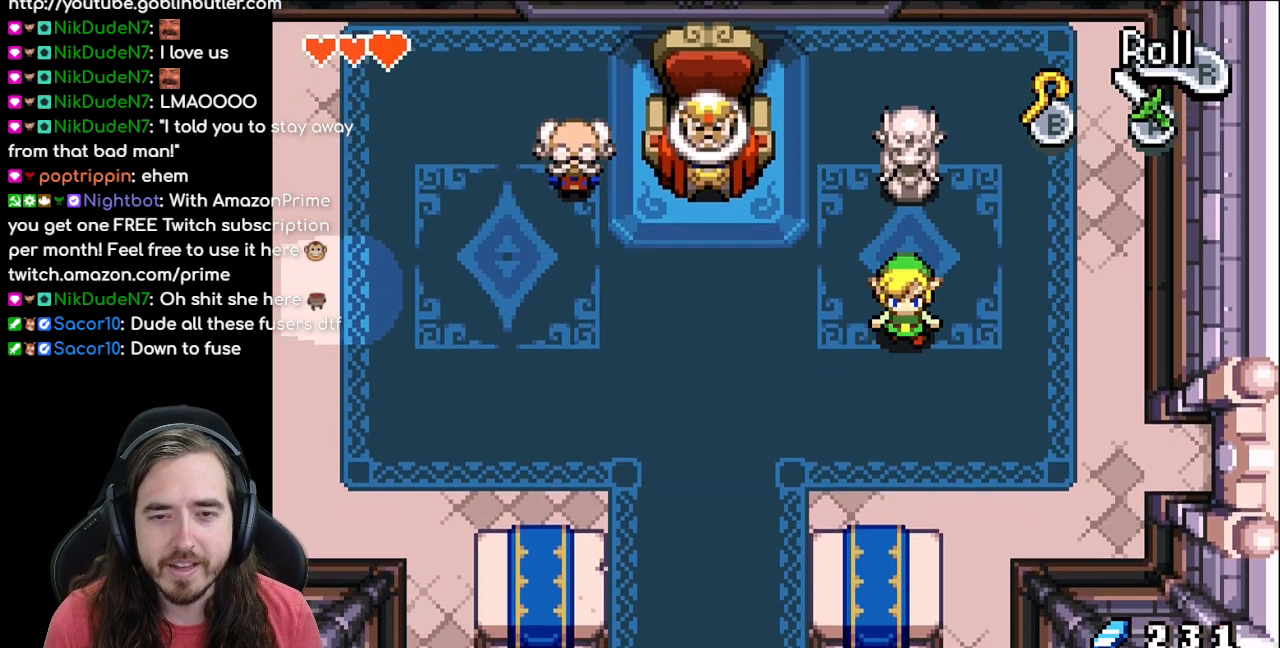
{"buttons": ["DPAD_RIGHT"], "events": [[317, "DPAD_RIGHT", "down"], [500, "DPAD_DOWN", "up"]]}
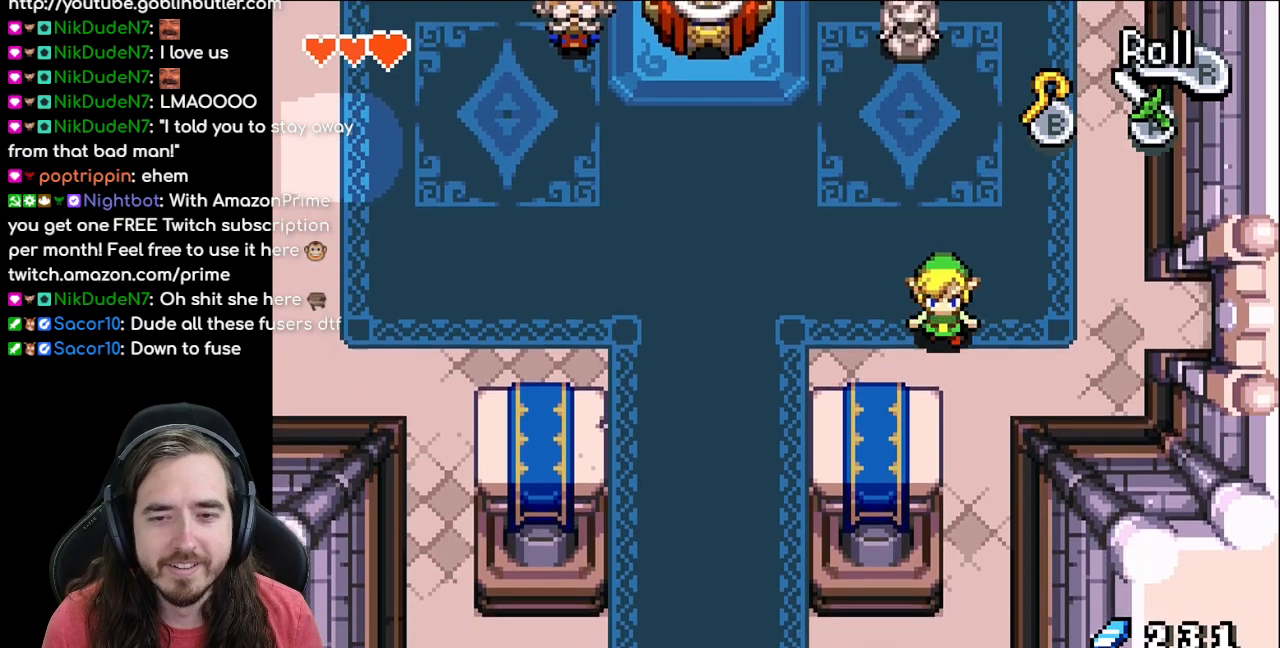
{"buttons": ["DPAD_RIGHT"], "events": [[83, "R1", "down"], [417, "R1", "up"]]}
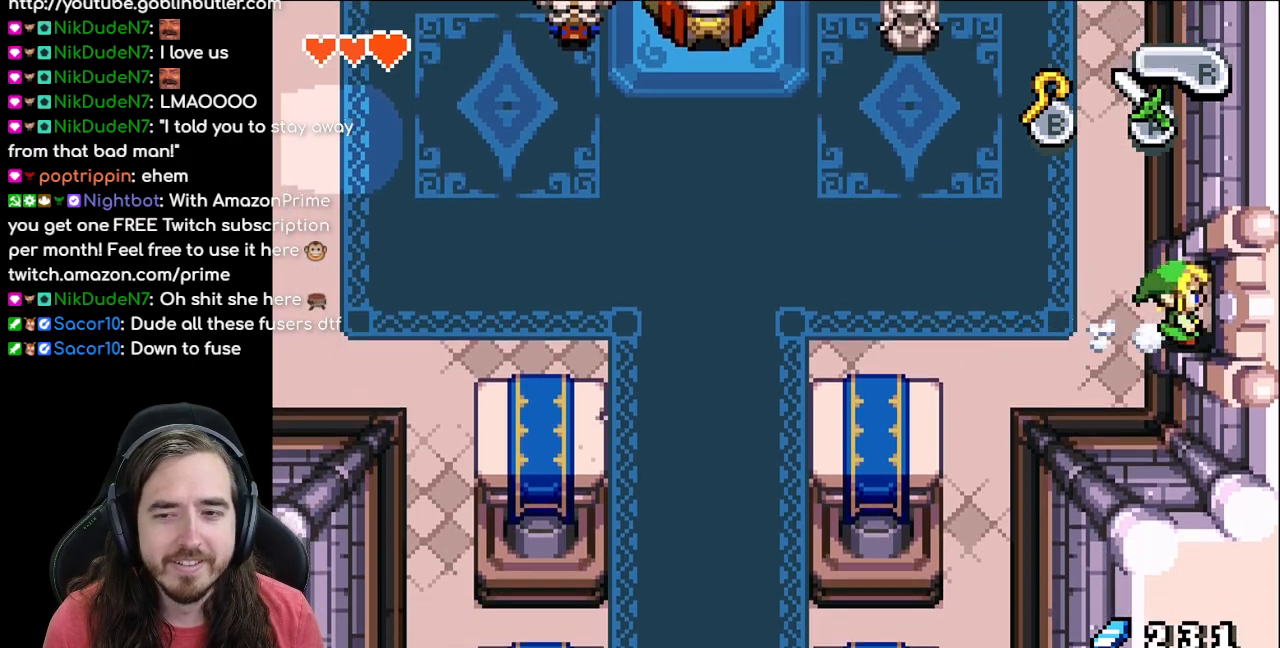
{"buttons": ["DPAD_RIGHT"], "events": []}
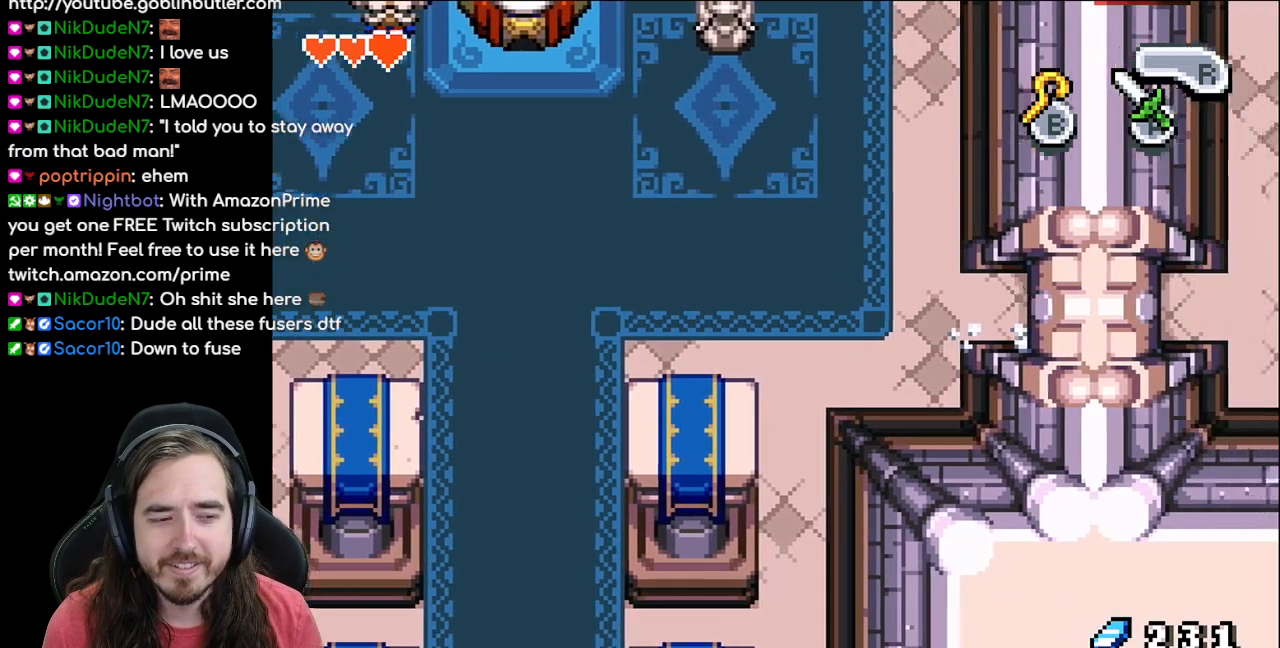
{"buttons": [], "events": [[150, "DPAD_RIGHT", "up"]]}
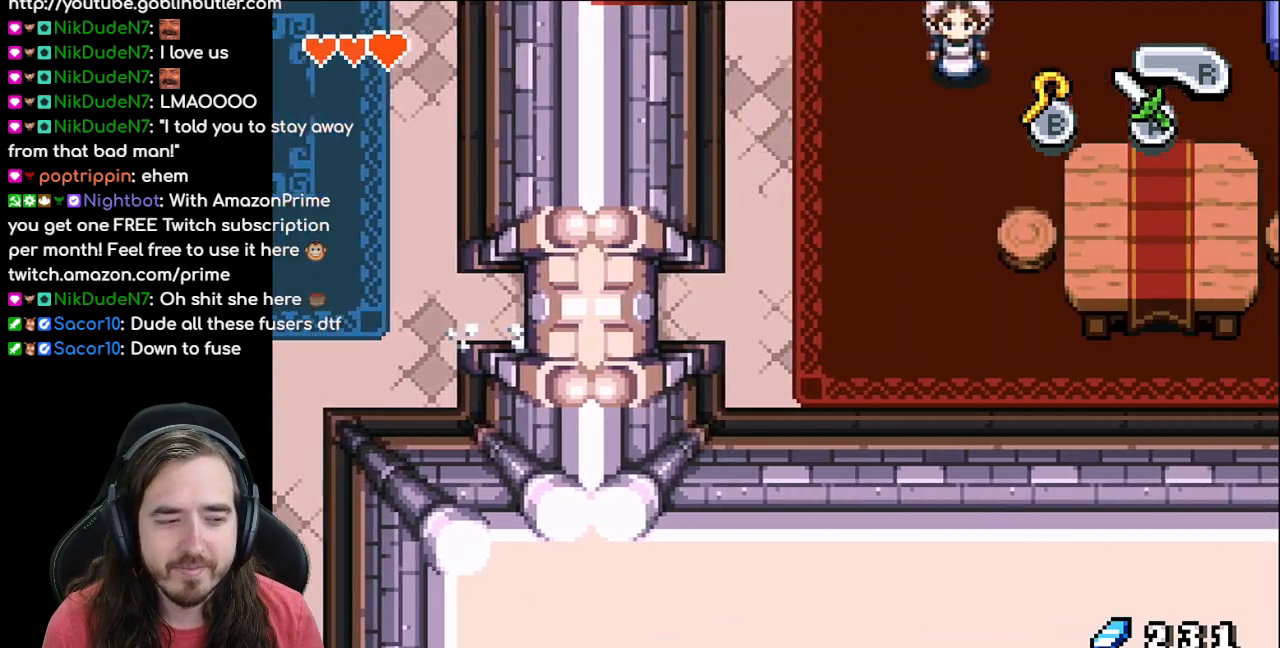
{"buttons": ["DPAD_RIGHT"], "events": [[167, "DPAD_RIGHT", "down"]]}
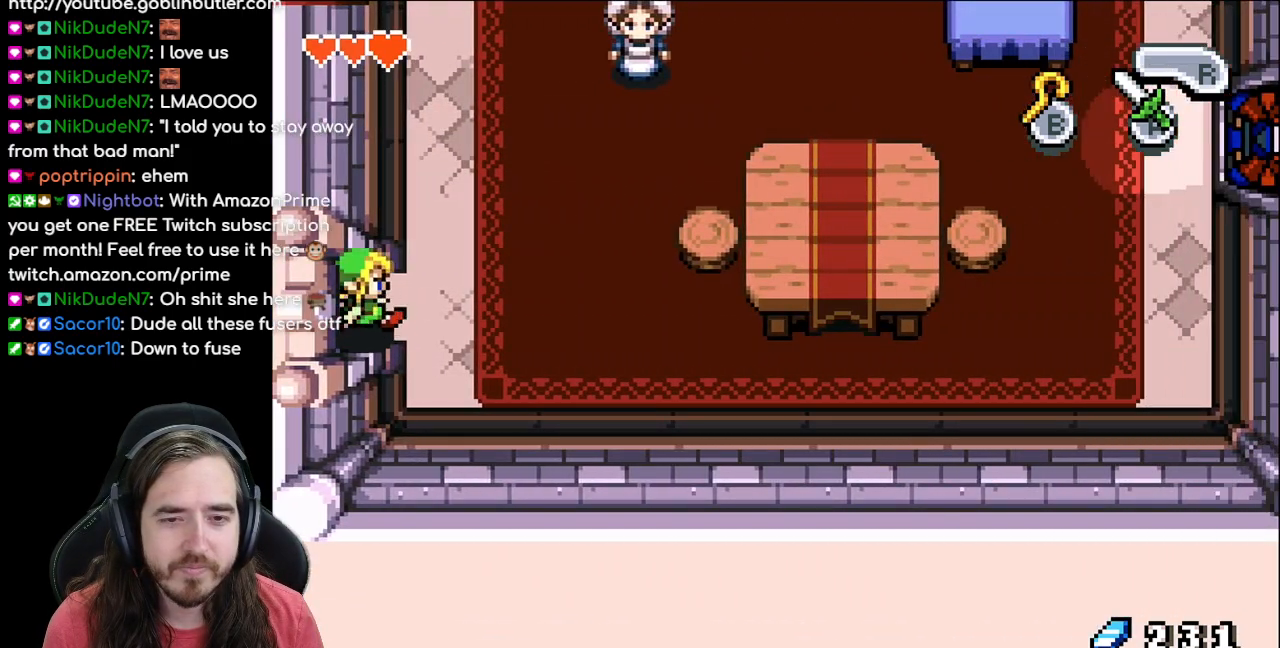
{"buttons": ["DPAD_UP", "DPAD_RIGHT"], "events": [[267, "DPAD_UP", "down"]]}